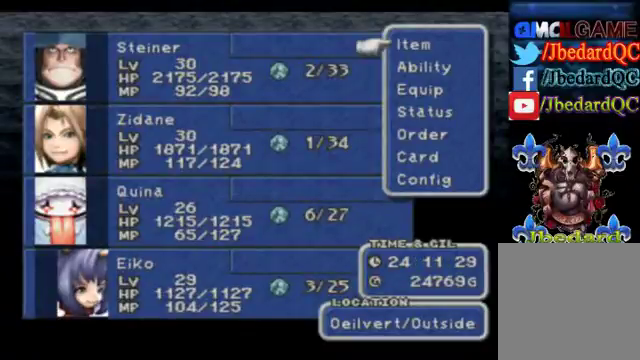
Gameplay with a controller (Xbox layout); each line is a JSON object with the inputs held at the frame after it. "events" lists button and stick changes between this image and that frame as [ms after this image, input, new state], when the widget could be followed in between. Not read: L1 L3 R1 R3 right_stick.
{"buttons": [], "left_stick": "center", "events": [[167, "B", "down"], [267, "B", "up"], [333, "B", "down"], [467, "B", "up"]]}
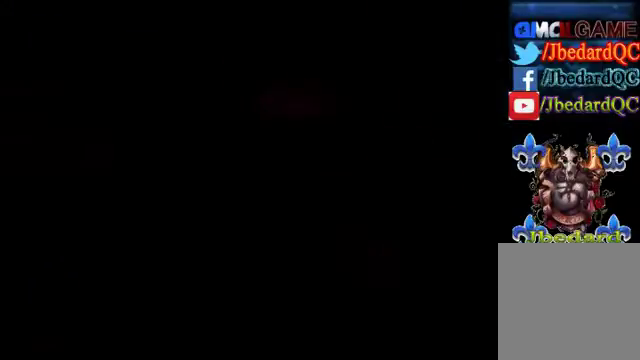
{"buttons": [], "left_stick": "center", "events": [[100, "B", "down"], [200, "B", "up"], [300, "B", "down"], [400, "B", "up"]]}
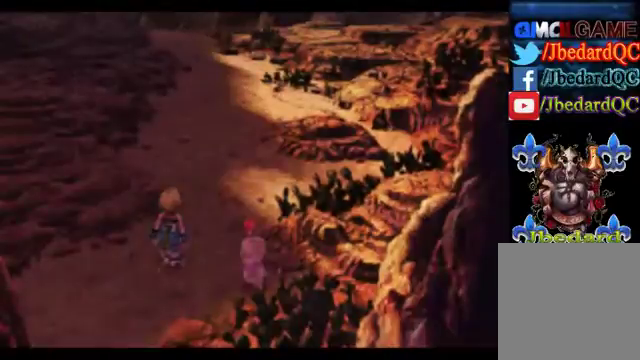
{"buttons": [], "left_stick": "center", "events": [[167, "left_stick", "down-right"], [333, "left_stick", "center"]]}
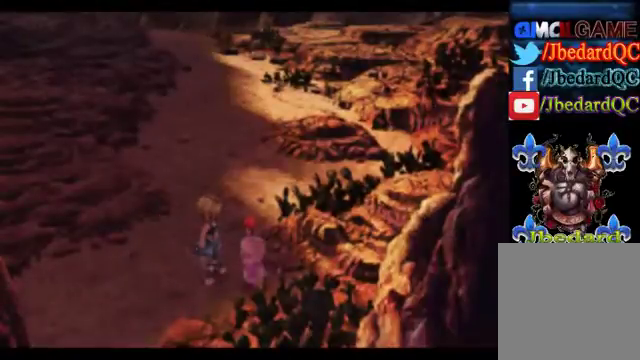
{"buttons": [], "left_stick": "center", "events": []}
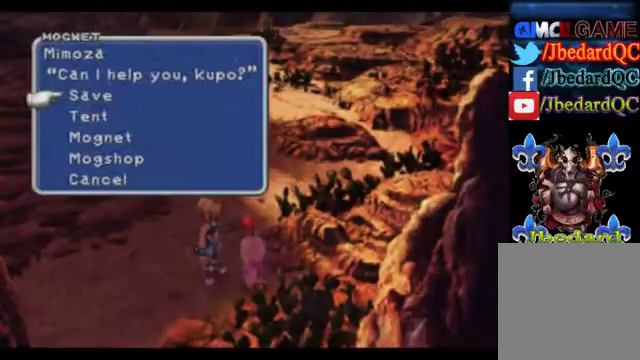
{"buttons": [], "left_stick": "down", "events": [[100, "left_stick", "down"], [267, "left_stick", "center"], [333, "left_stick", "down"]]}
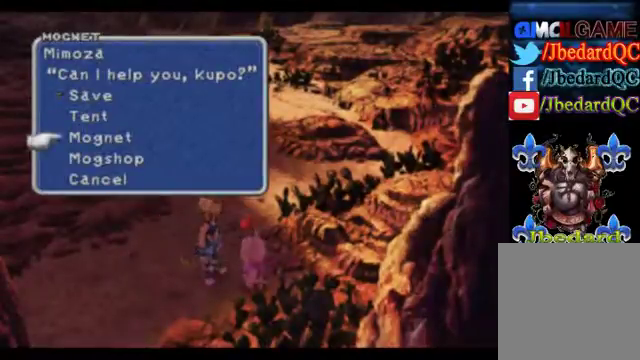
{"buttons": [], "left_stick": "up", "events": [[200, "left_stick", "center"], [300, "left_stick", "up"]]}
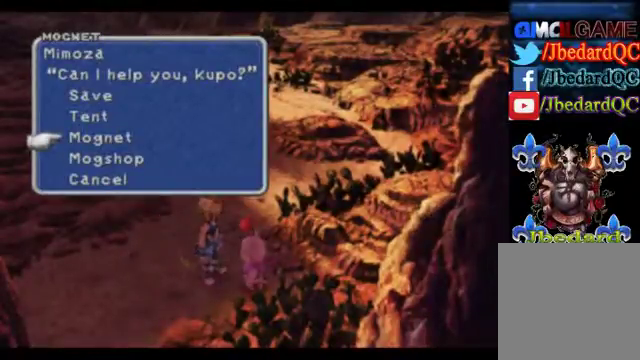
{"buttons": [], "left_stick": "center", "events": [[167, "left_stick", "center"]]}
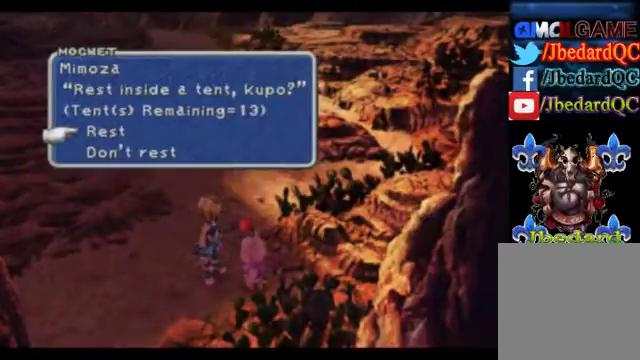
{"buttons": [], "left_stick": "center", "events": [[133, "A", "down"], [300, "A", "up"]]}